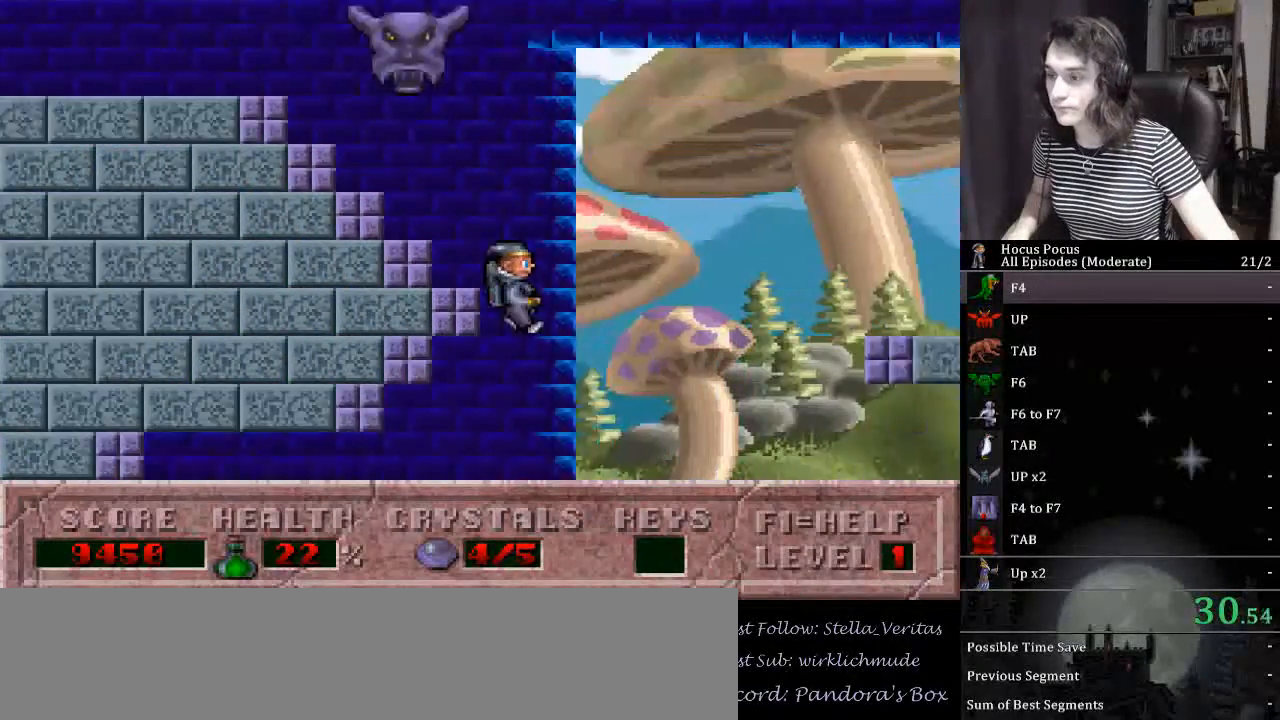
Gameplay with keyboard; each line is a JSON object with the keys held at the frame after it. "events" lists presses ("down") and releases ("up") of ".", "/", "0", "1", "2", "3", "4", "5", "6", "7", "8", "9", "a", "alt_l", "alt_r", "b", "backslash", "backspace", "c", "caps_lock", "comma", "ctrl_l", "ctrl_r", "d", "down", "e", "equals", "escape", "f", "f1", "f10", "f11", "f12", "f2", "f3", "f4", "f5", "f6", "f7", "f8", "f9", "g", "h", "i", "j", "k", "l", "lbracket", "left", "m", "minus", "n", "num0", "num1", "num2", "num3", "num4", "num5", "num6", "num7", "num8", "num9", "o", "p", "q", "quote", "r", "rbracket", "return", "right", "s", "semicolon", "shift_l", "shift_r", "space", "super", "t", "tab", "tilde", "u", "up", "v", "w", "x", "y" and "z" between this image and that frame as [ms after this image, input, new state], when the widget could be followed in between. No other keys are recorded. Mouse input is not recorded.
{"keys": ["right"], "events": []}
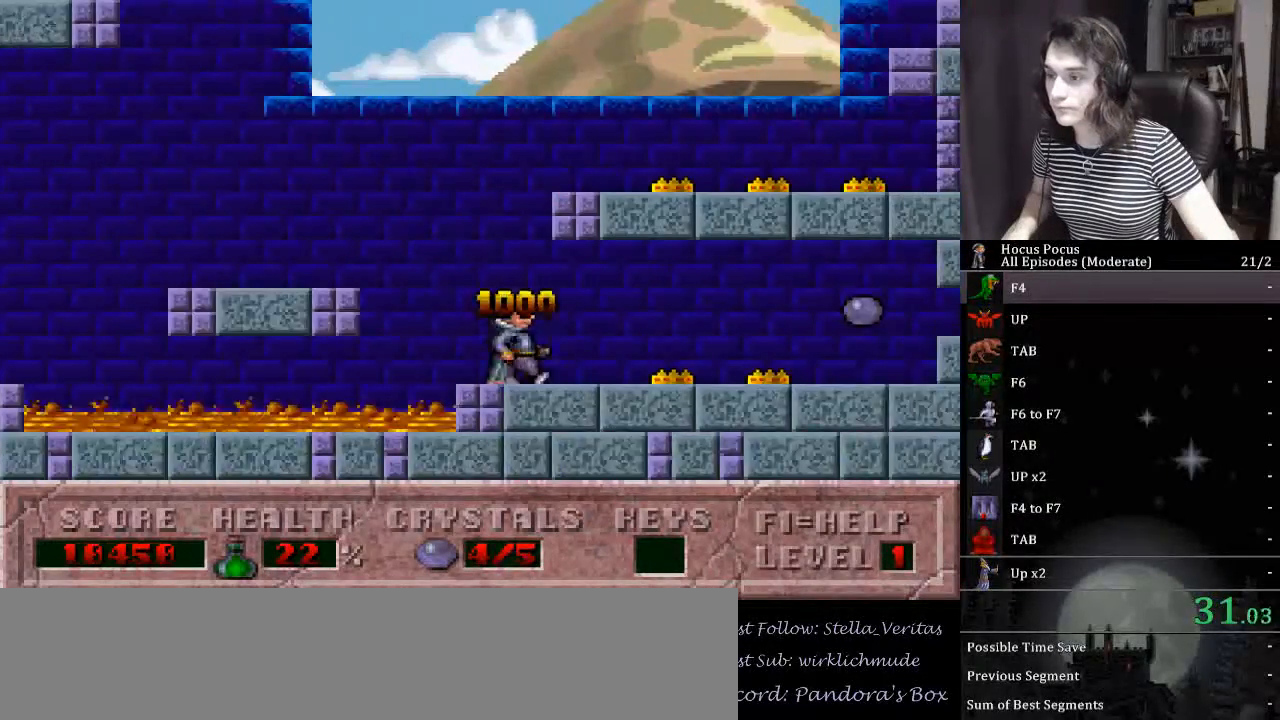
{"keys": ["right"], "events": []}
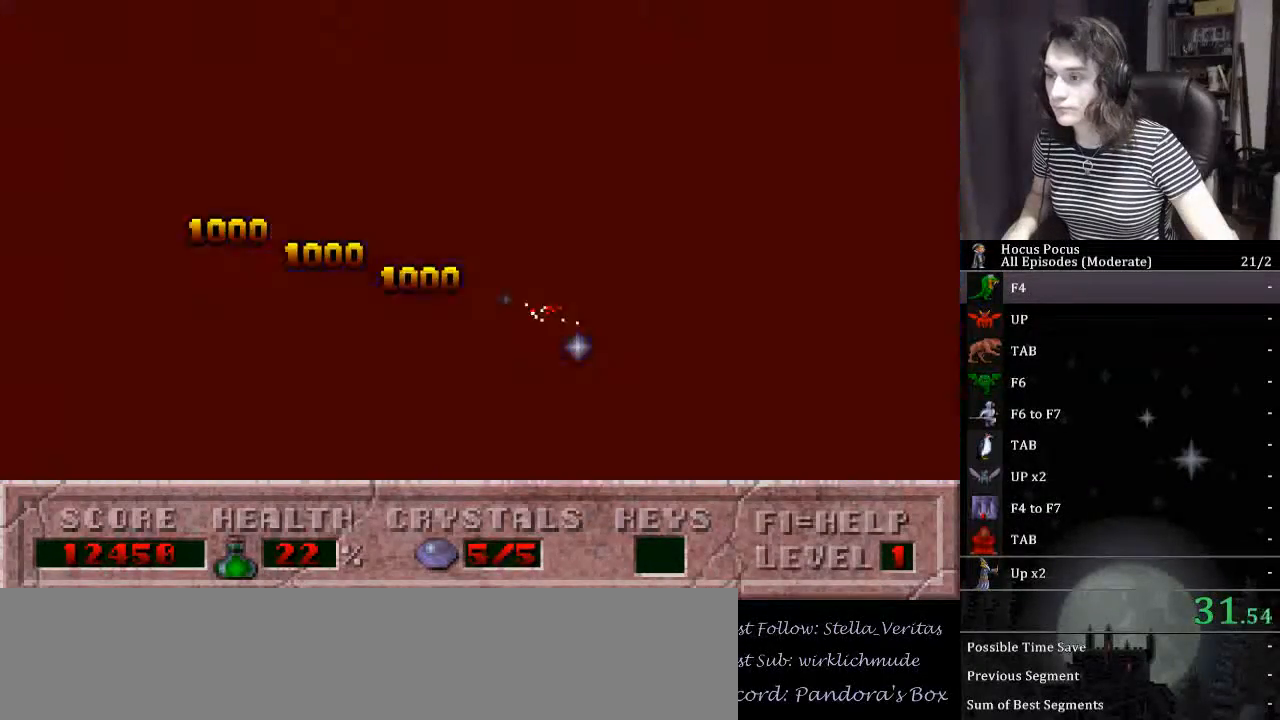
{"keys": [], "events": [[267, "right", "up"]]}
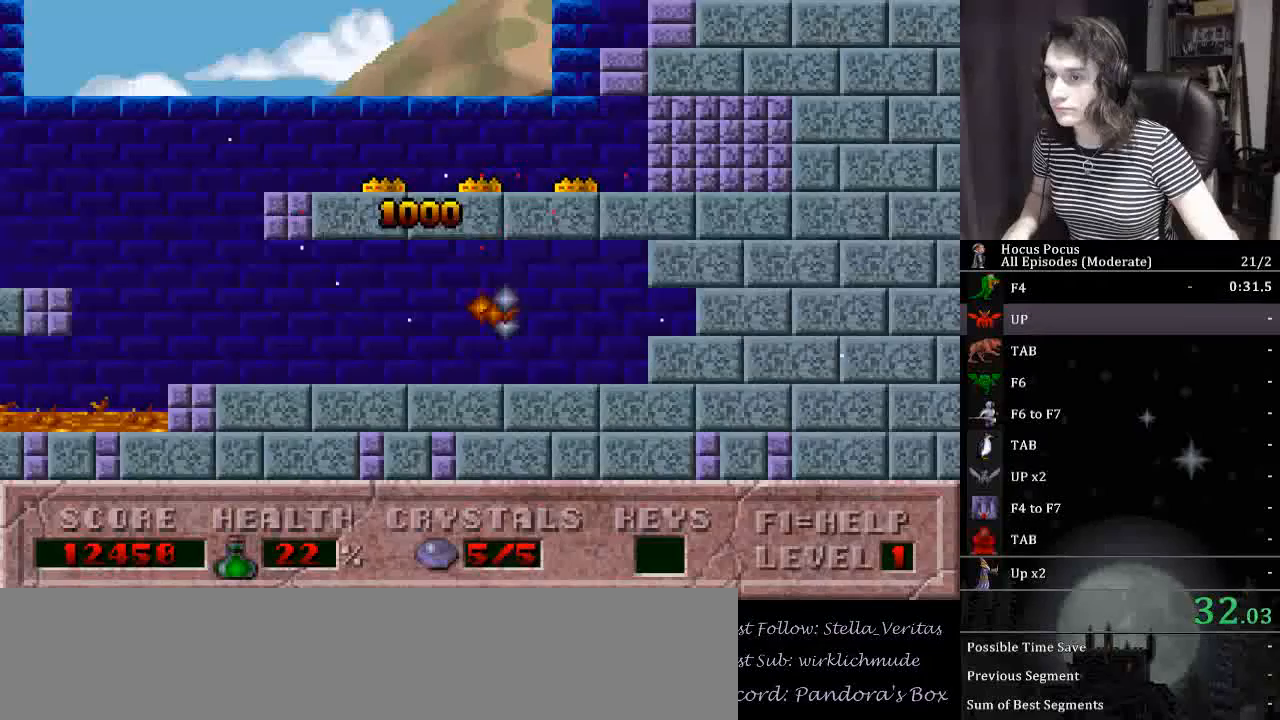
{"keys": [], "events": []}
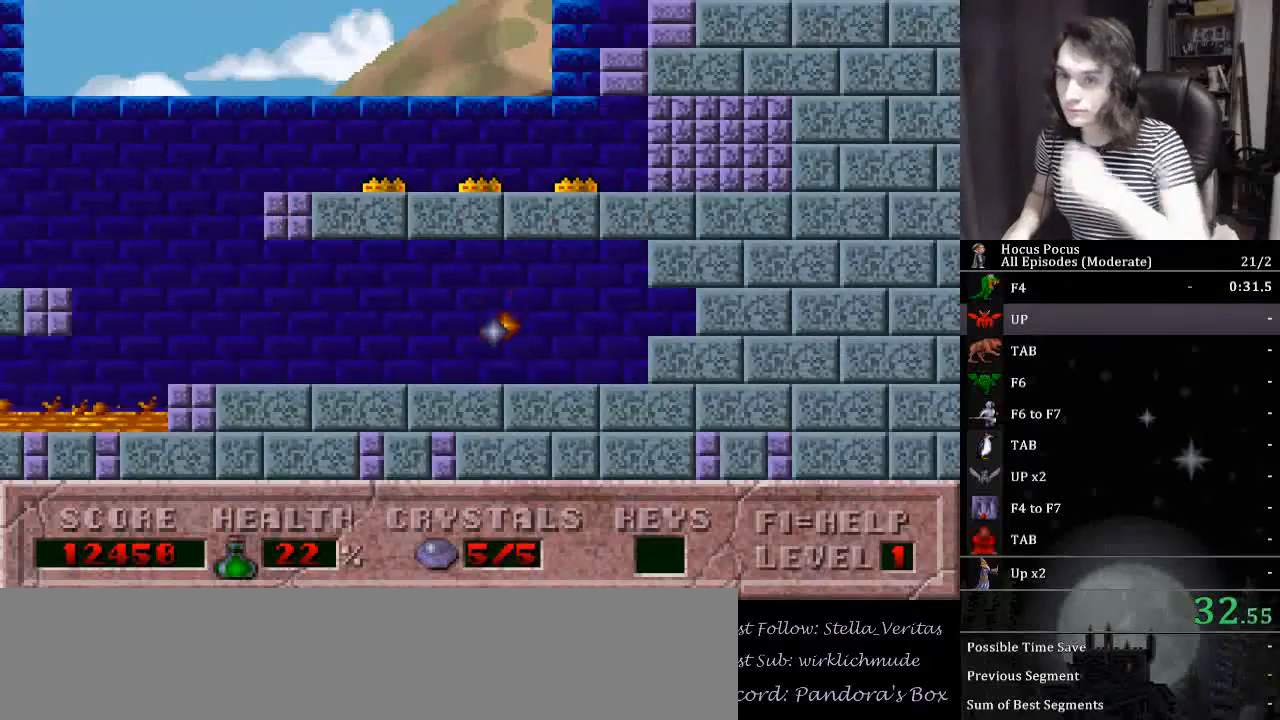
{"keys": [], "events": []}
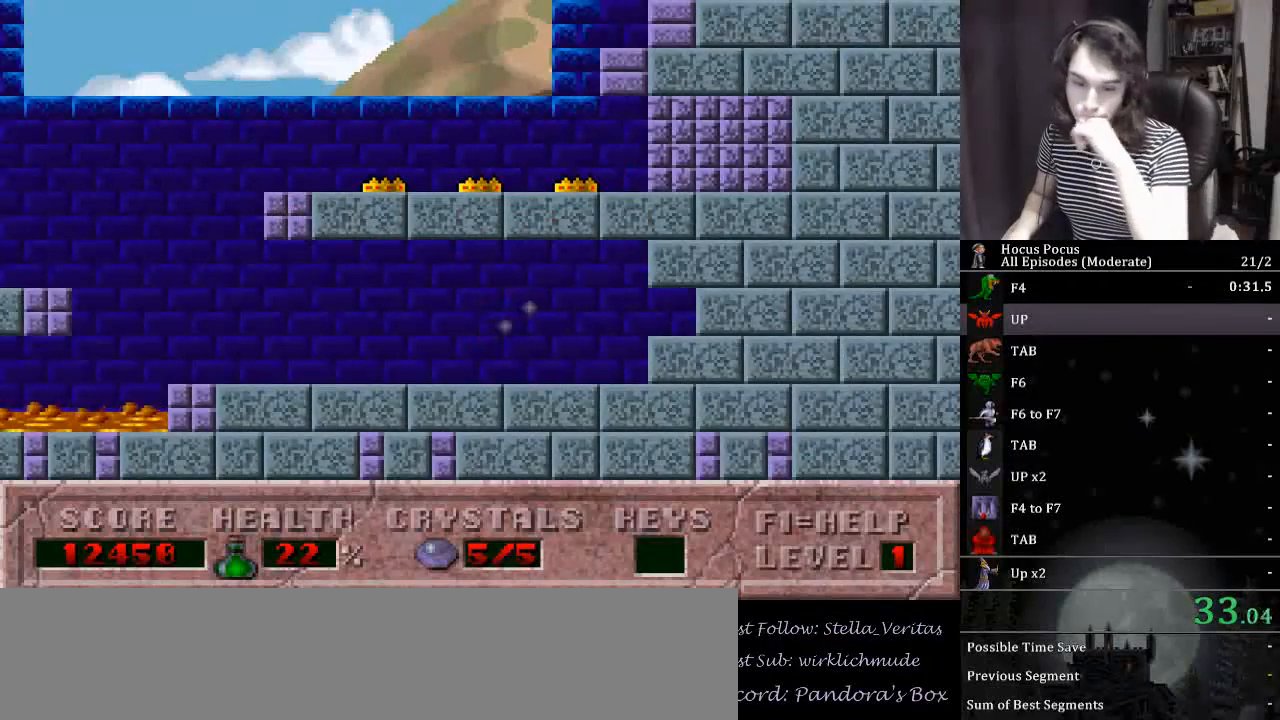
{"keys": [], "events": []}
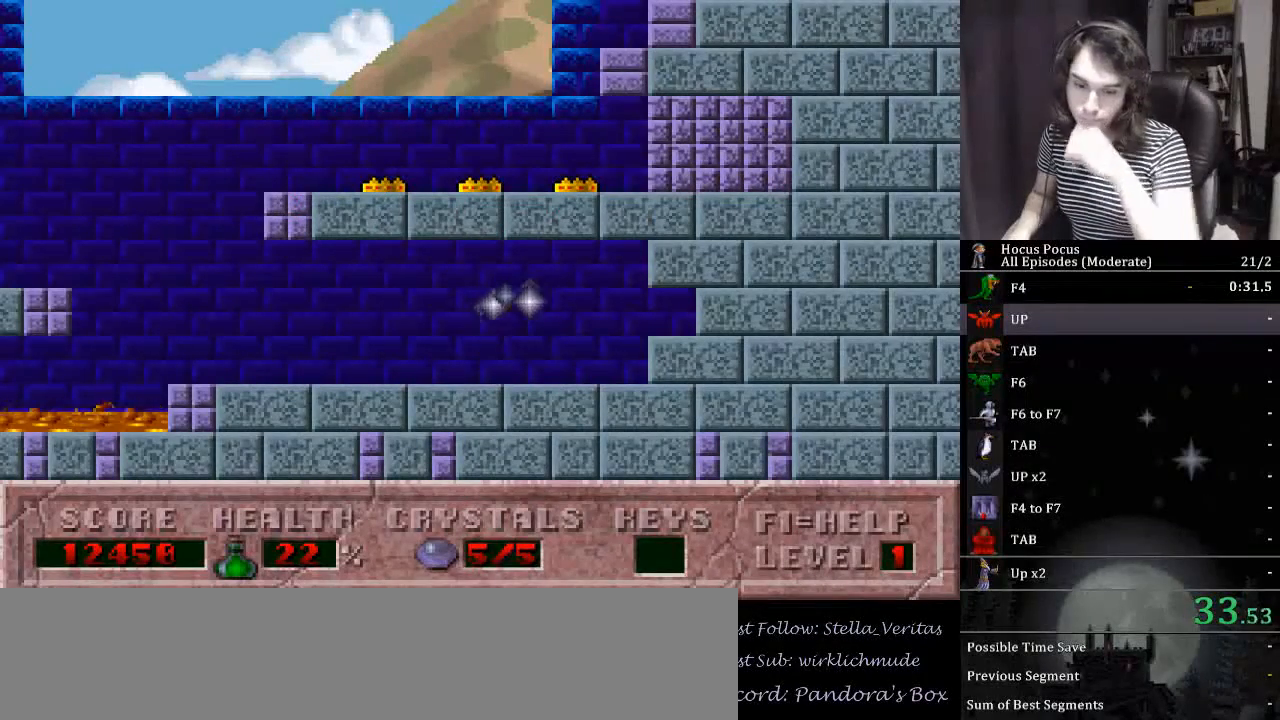
{"keys": [], "events": []}
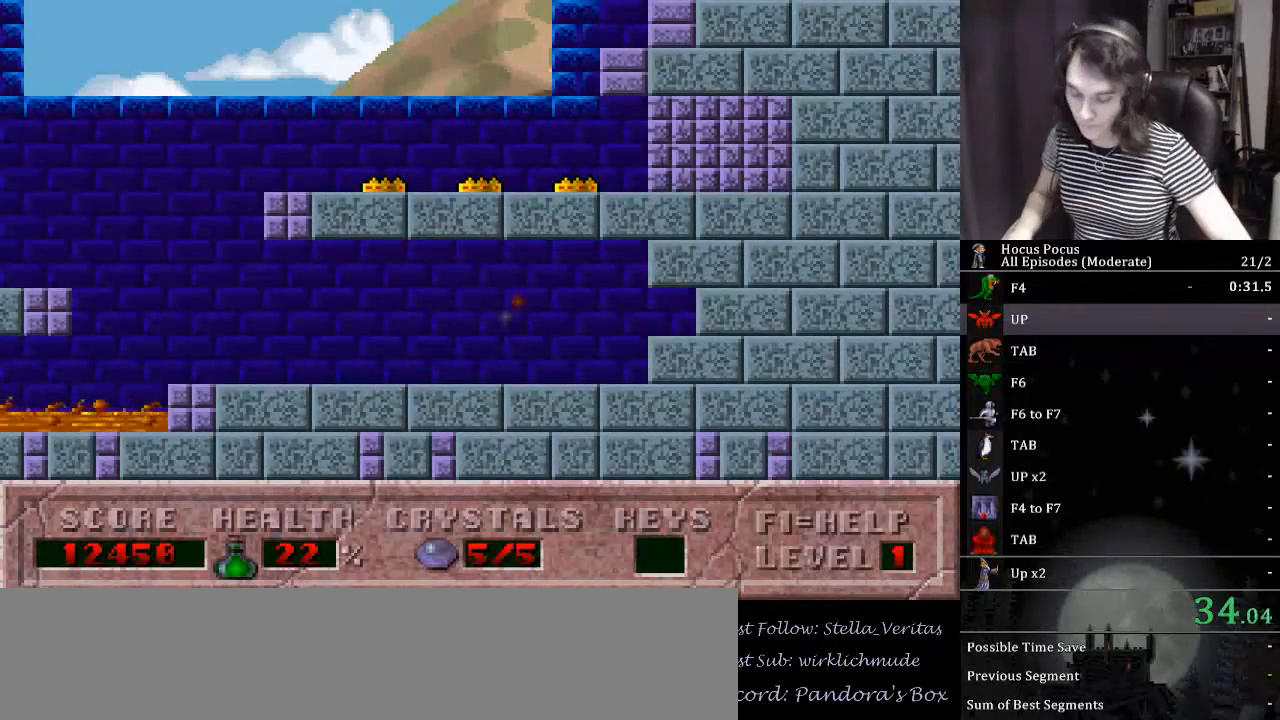
{"keys": [], "events": []}
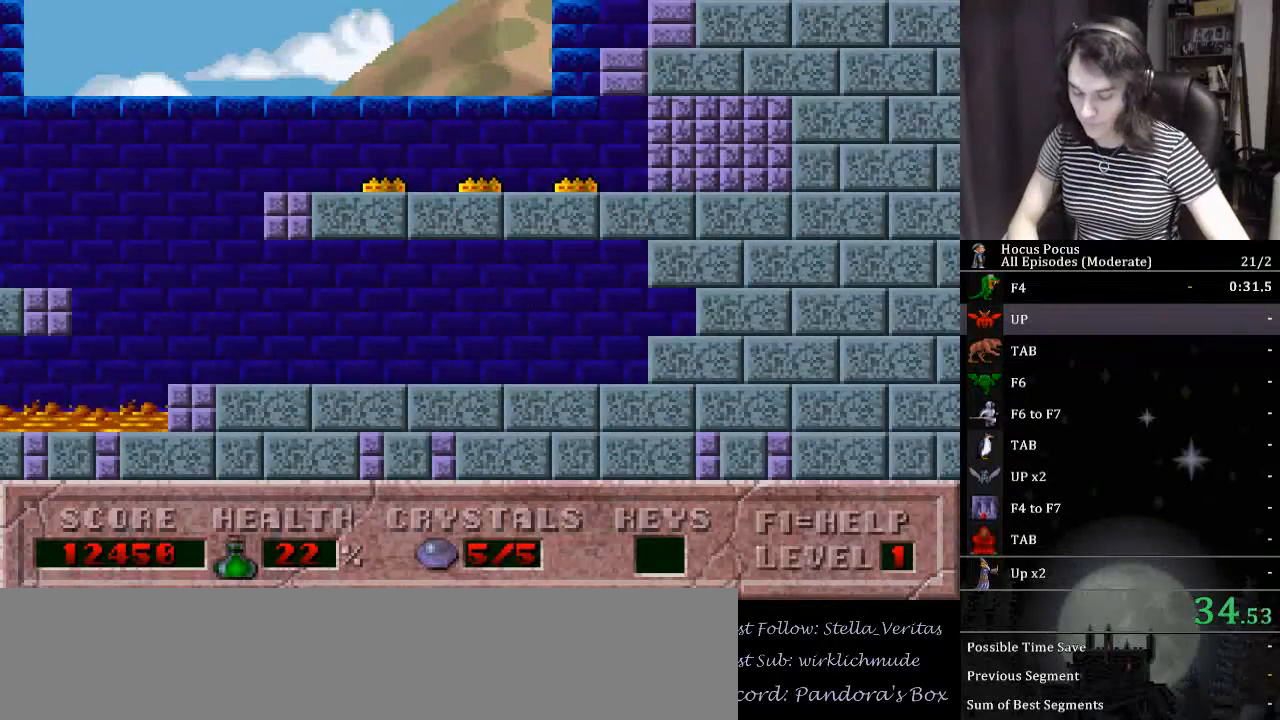
{"keys": [], "events": [[167, "return", "down"], [400, "return", "up"], [467, "return", "down"], [500, "return", "up"]]}
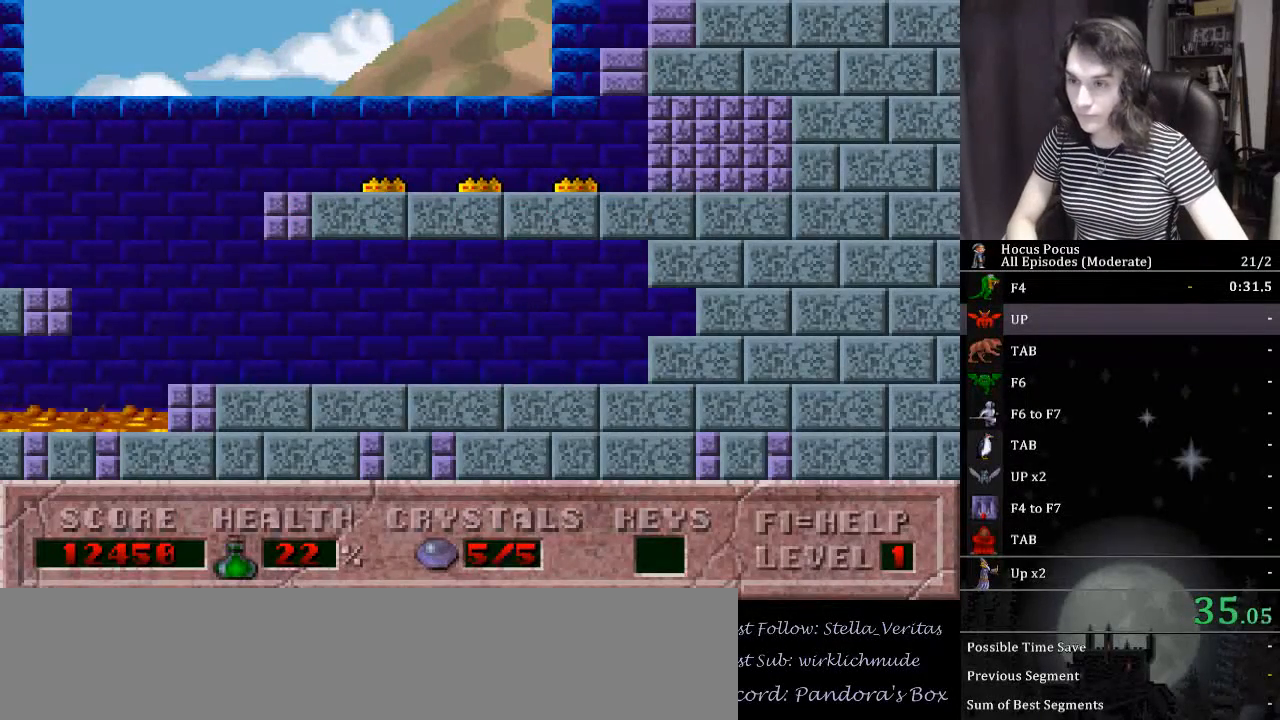
{"keys": ["return"], "events": [[33, "return", "down"], [100, "return", "up"], [133, "return", "down"], [200, "return", "up"], [233, "return", "down"], [267, "return", "up"], [333, "return", "down"], [367, "return", "up"], [400, "return", "down"]]}
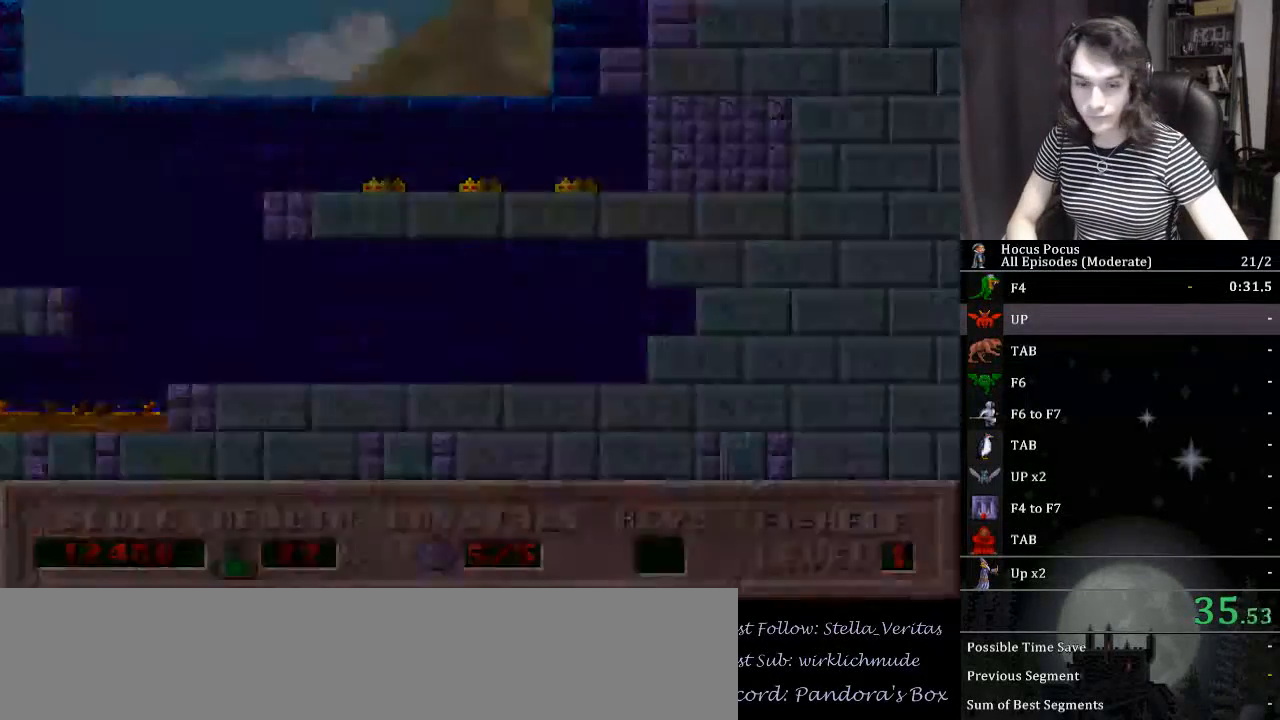
{"keys": ["return"], "events": [[67, "return", "up"], [100, "return", "down"], [233, "return", "up"], [300, "return", "down"], [400, "return", "up"], [467, "return", "down"]]}
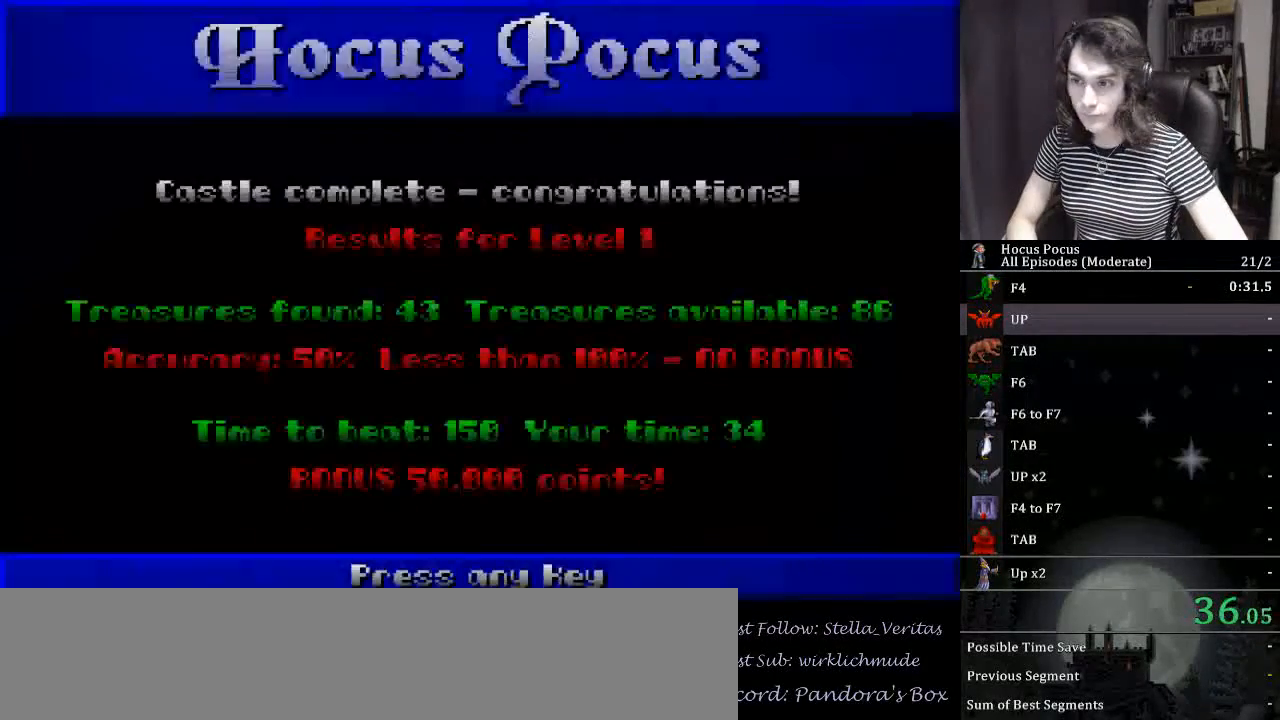
{"keys": ["up"], "events": [[33, "return", "up"], [67, "return", "down"], [133, "return", "up"], [167, "return", "down"], [200, "return", "up"], [267, "return", "down"], [300, "return", "up"], [367, "return", "down"], [400, "return", "up"], [433, "up", "down"]]}
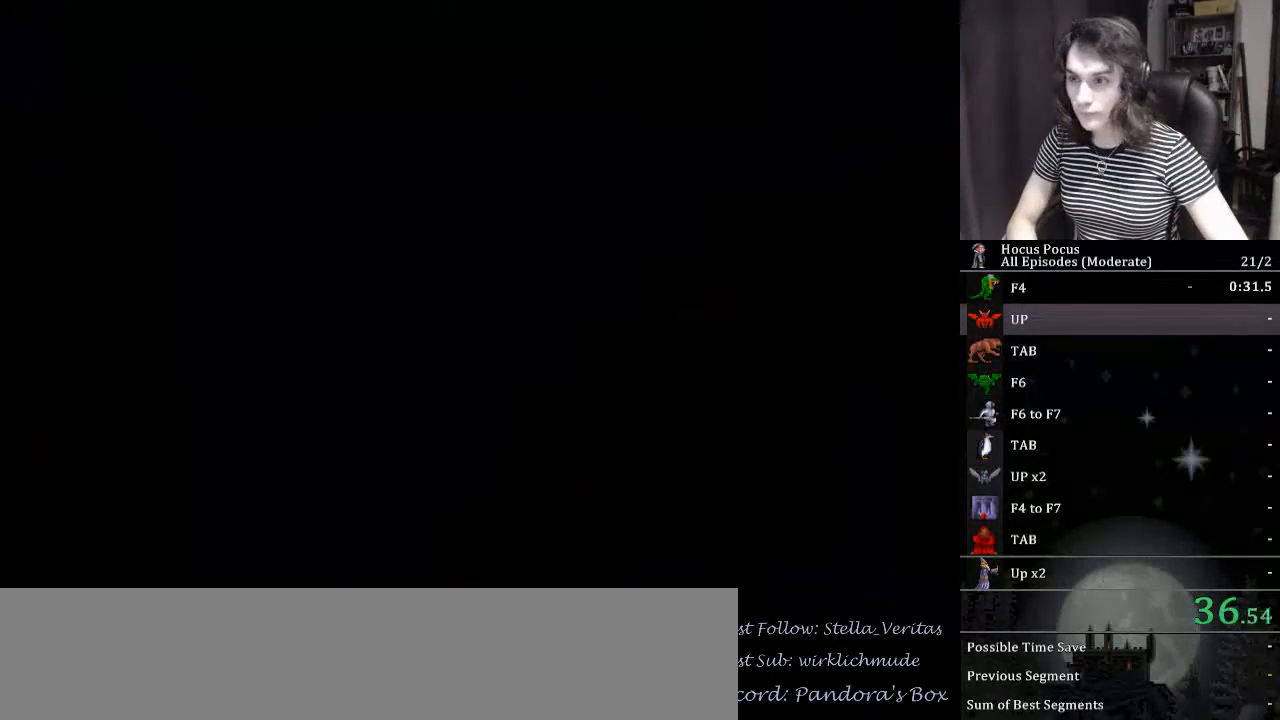
{"keys": ["up"], "events": []}
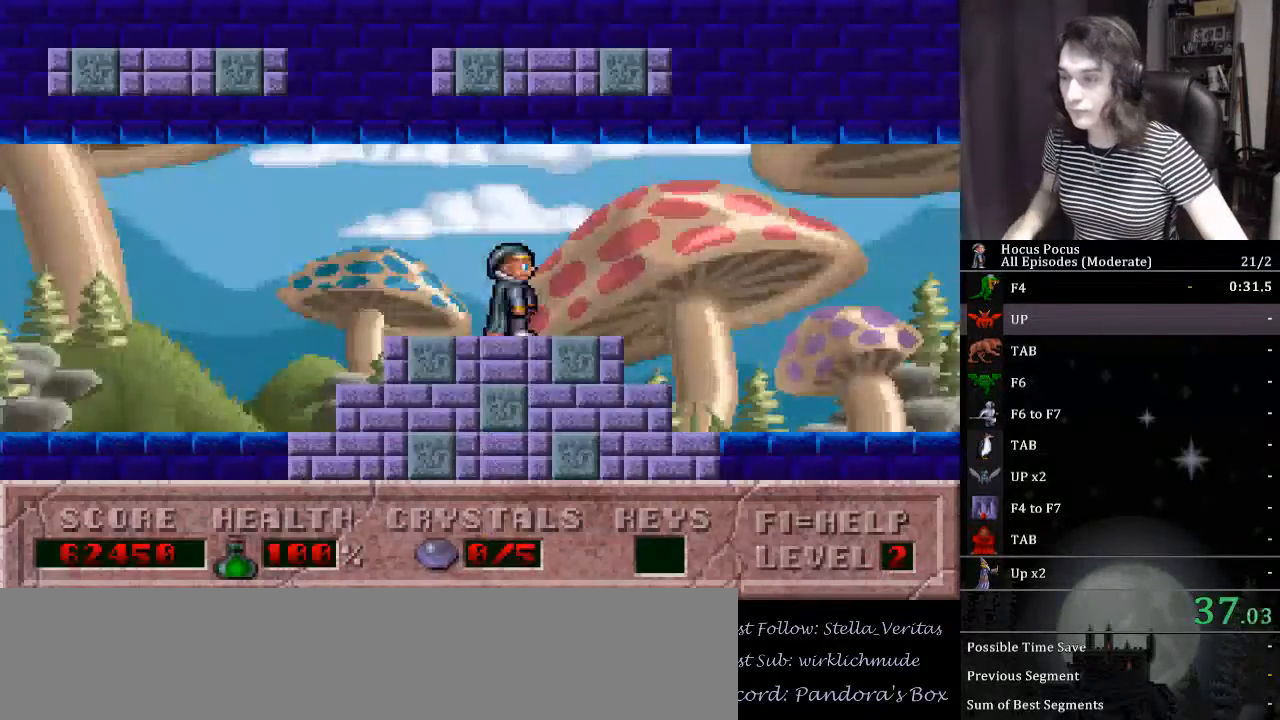
{"keys": ["right"], "events": [[233, "right", "down"], [233, "up", "up"]]}
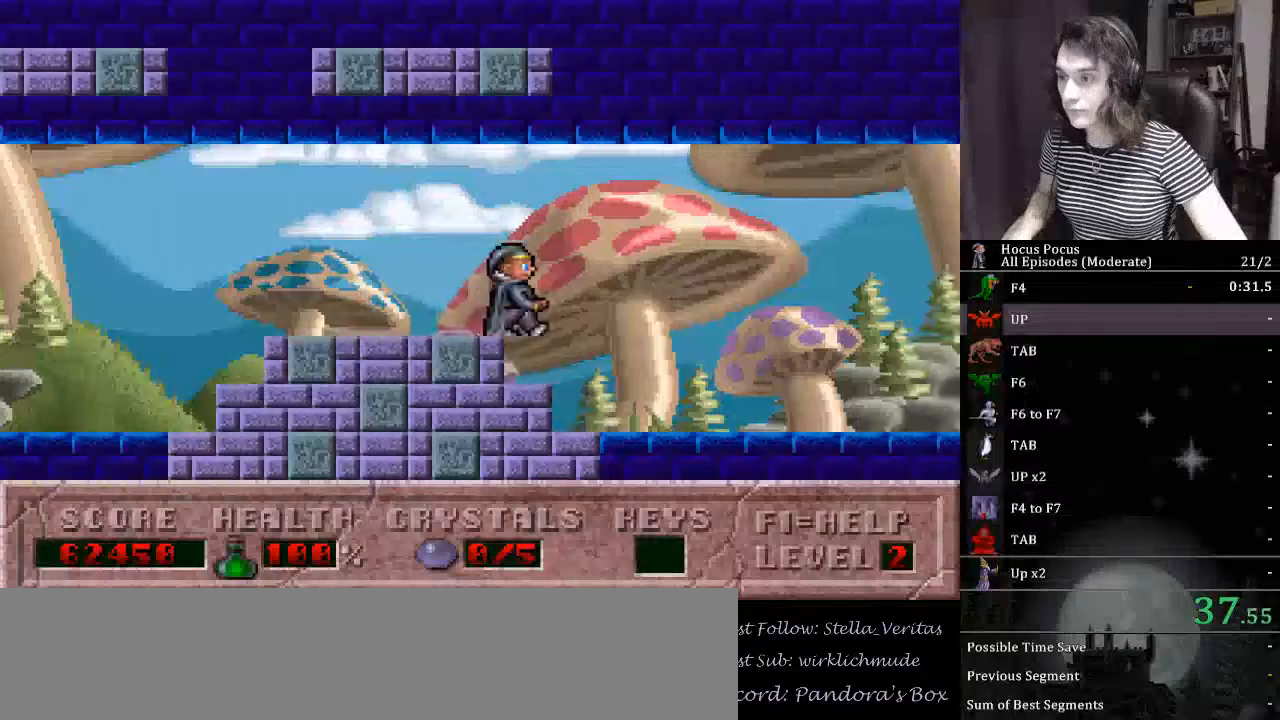
{"keys": ["right"], "events": []}
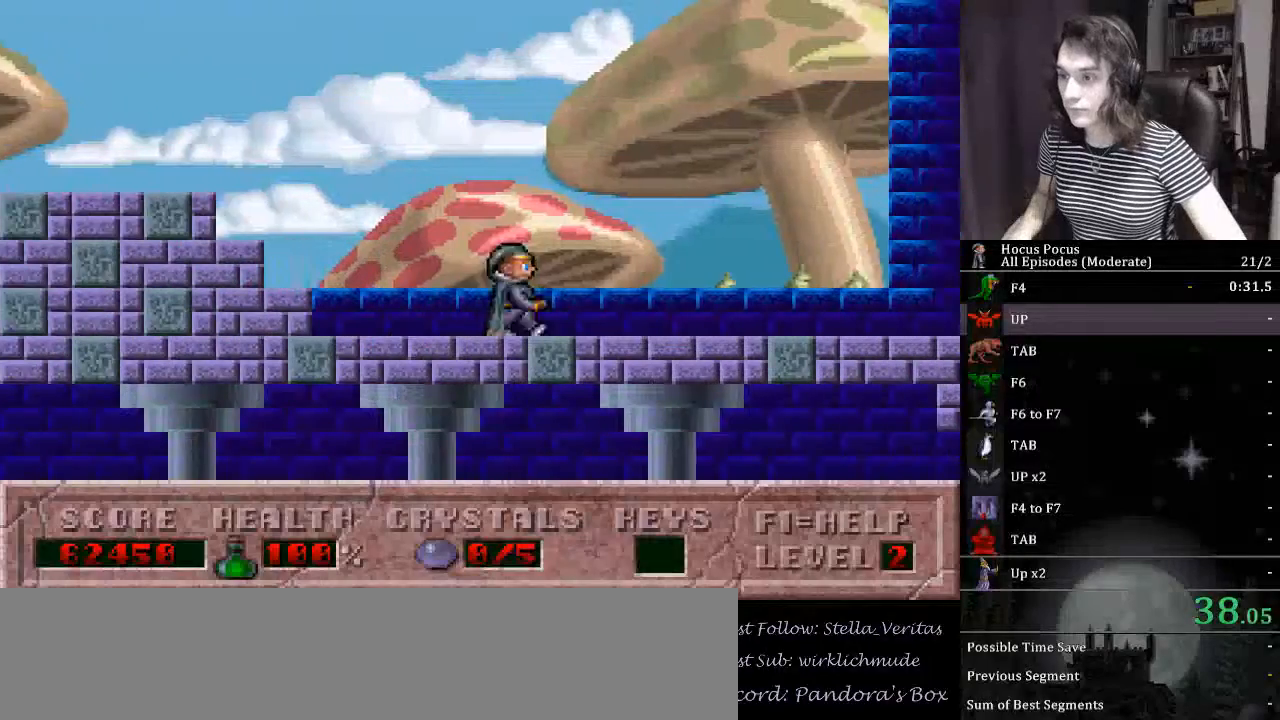
{"keys": ["right"], "events": []}
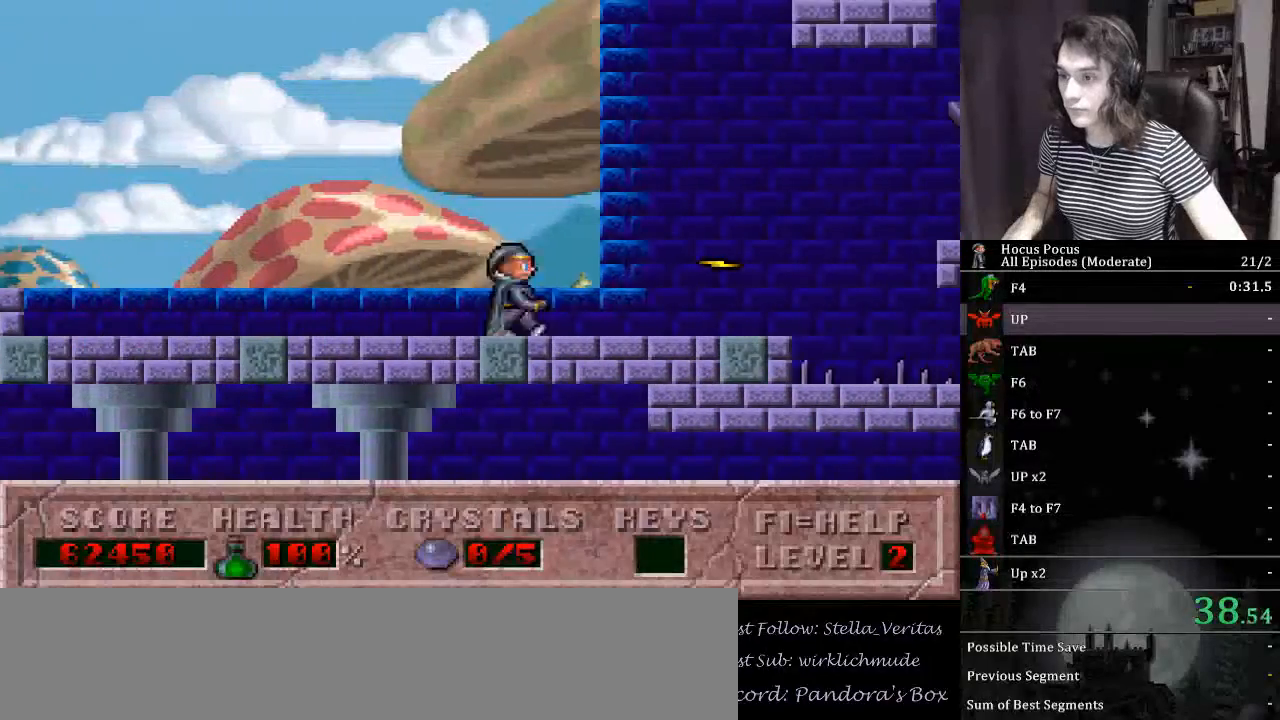
{"keys": ["ctrl_l", "right"], "events": [[133, "ctrl_l", "down"]]}
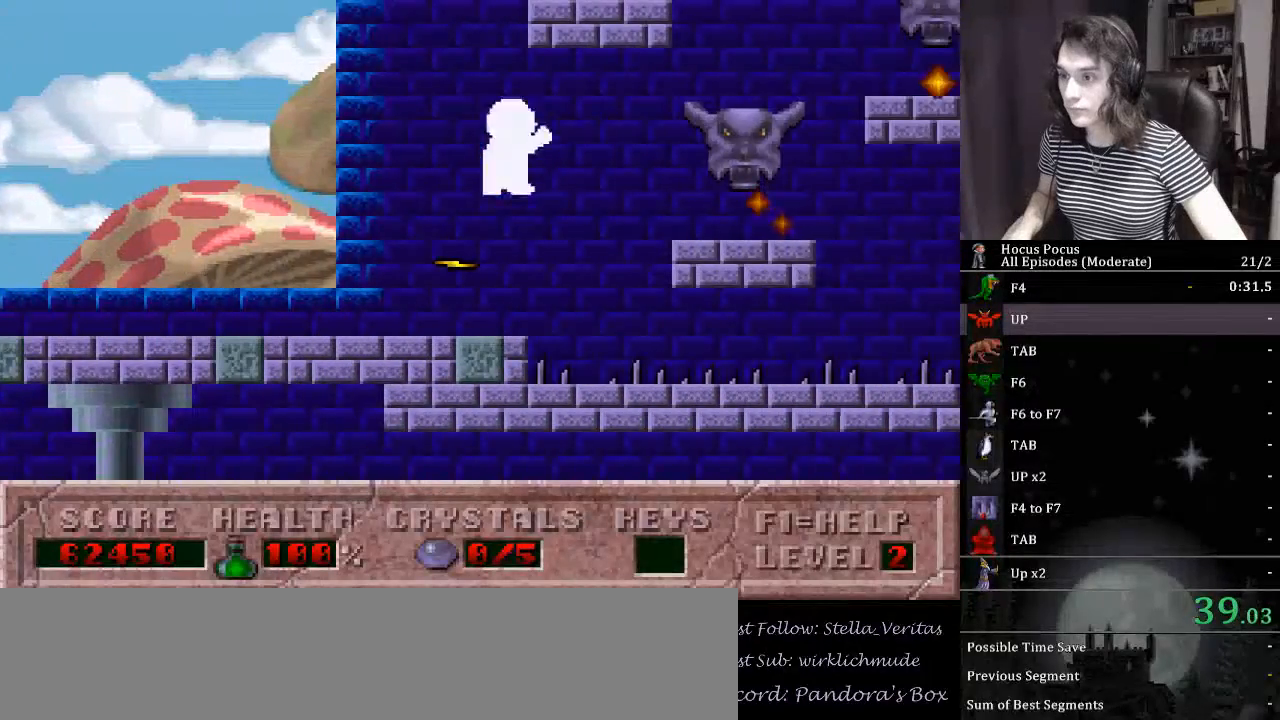
{"keys": ["ctrl_l", "right"], "events": [[100, "ctrl_l", "up"], [200, "ctrl_l", "down"]]}
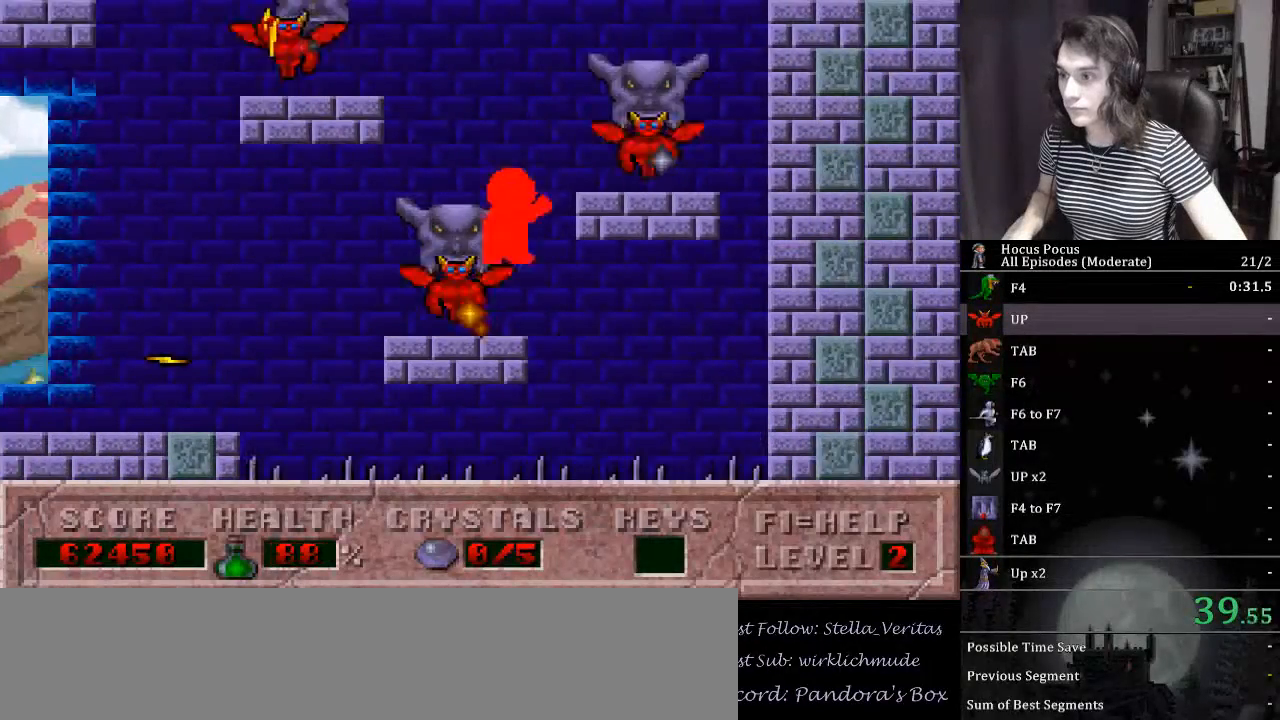
{"keys": ["alt_l", "ctrl_l", "left"], "events": [[100, "alt_l", "down"], [367, "ctrl_l", "up"], [400, "left", "down"], [400, "right", "up"], [467, "ctrl_l", "down"]]}
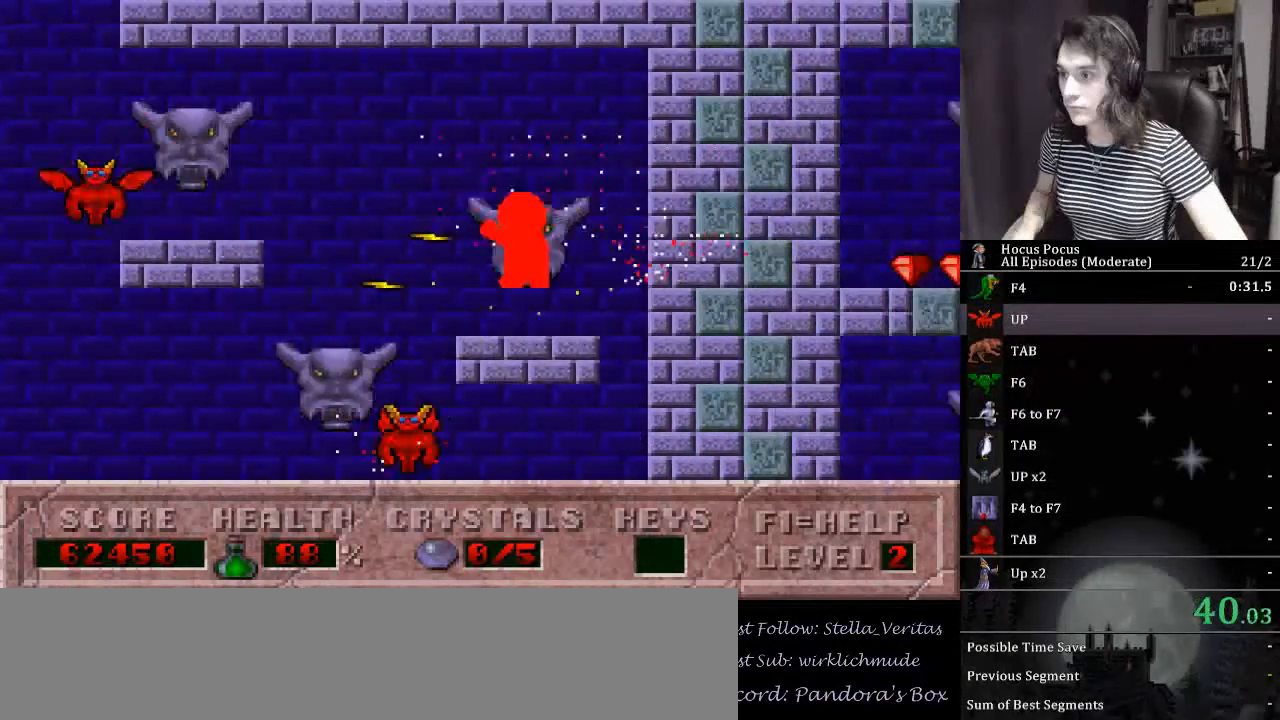
{"keys": ["alt_l", "left"], "events": [[367, "ctrl_l", "up"]]}
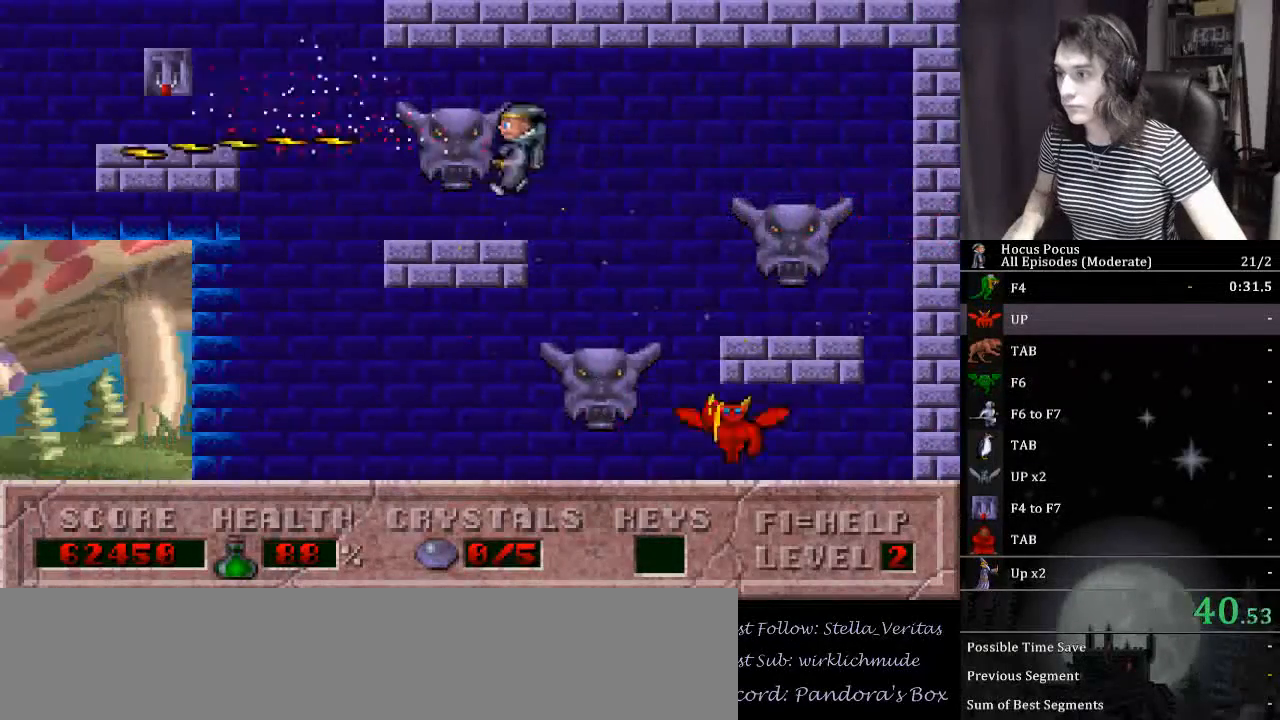
{"keys": ["left"], "events": [[67, "left", "up"], [167, "alt_l", "up"], [167, "left", "down"], [300, "ctrl_l", "down"], [500, "ctrl_l", "up"]]}
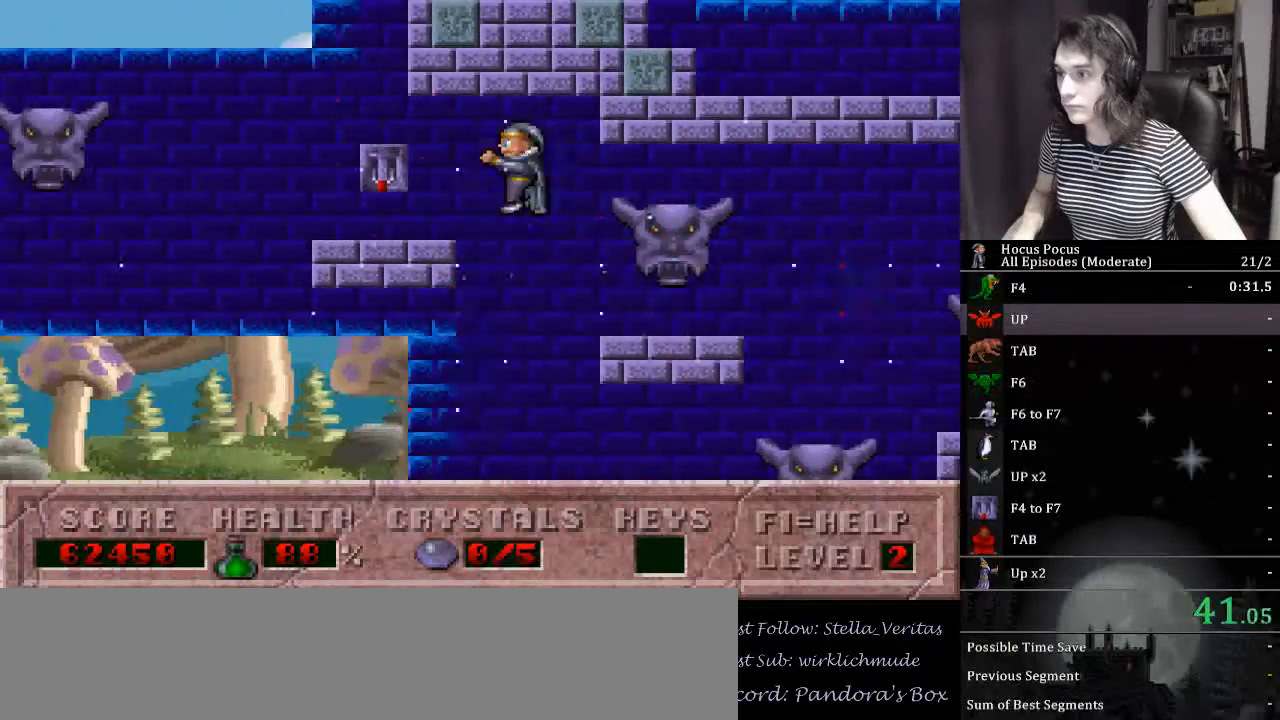
{"keys": ["ctrl_l", "left"], "events": [[233, "left", "up"], [233, "up", "down"], [367, "up", "up"], [467, "left", "down"], [500, "ctrl_l", "down"]]}
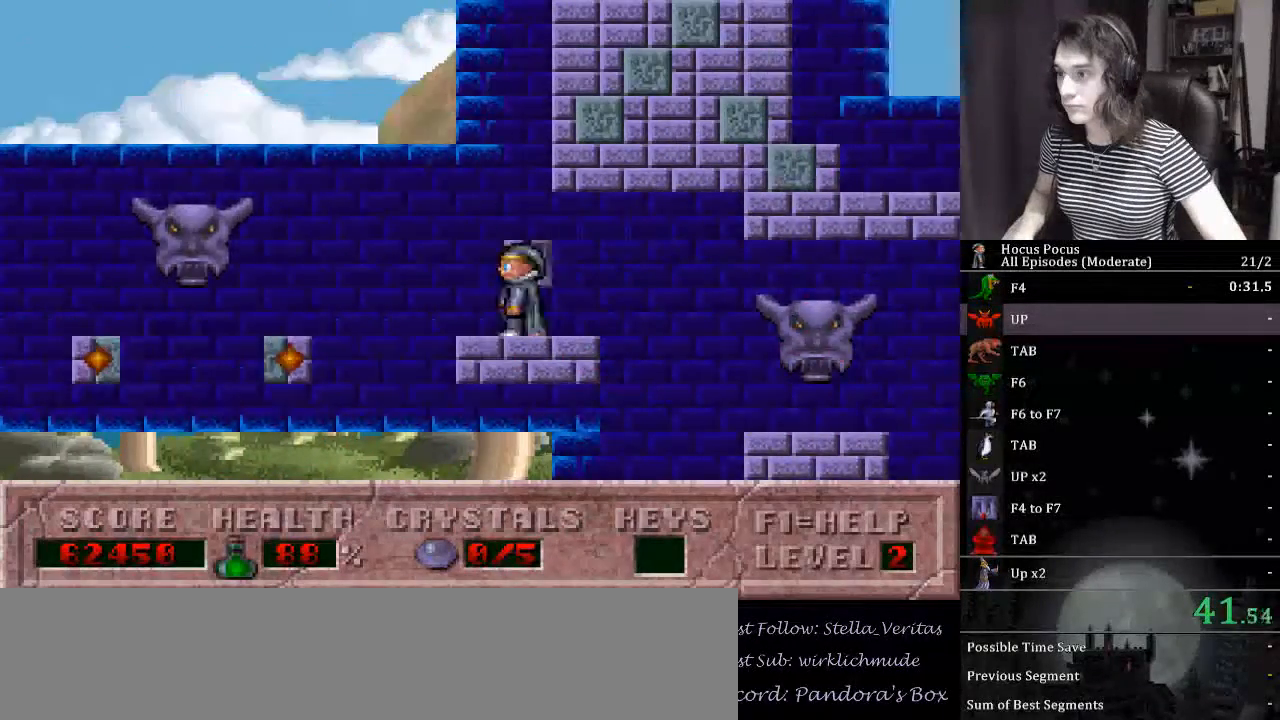
{"keys": ["left"], "events": [[200, "ctrl_l", "up"]]}
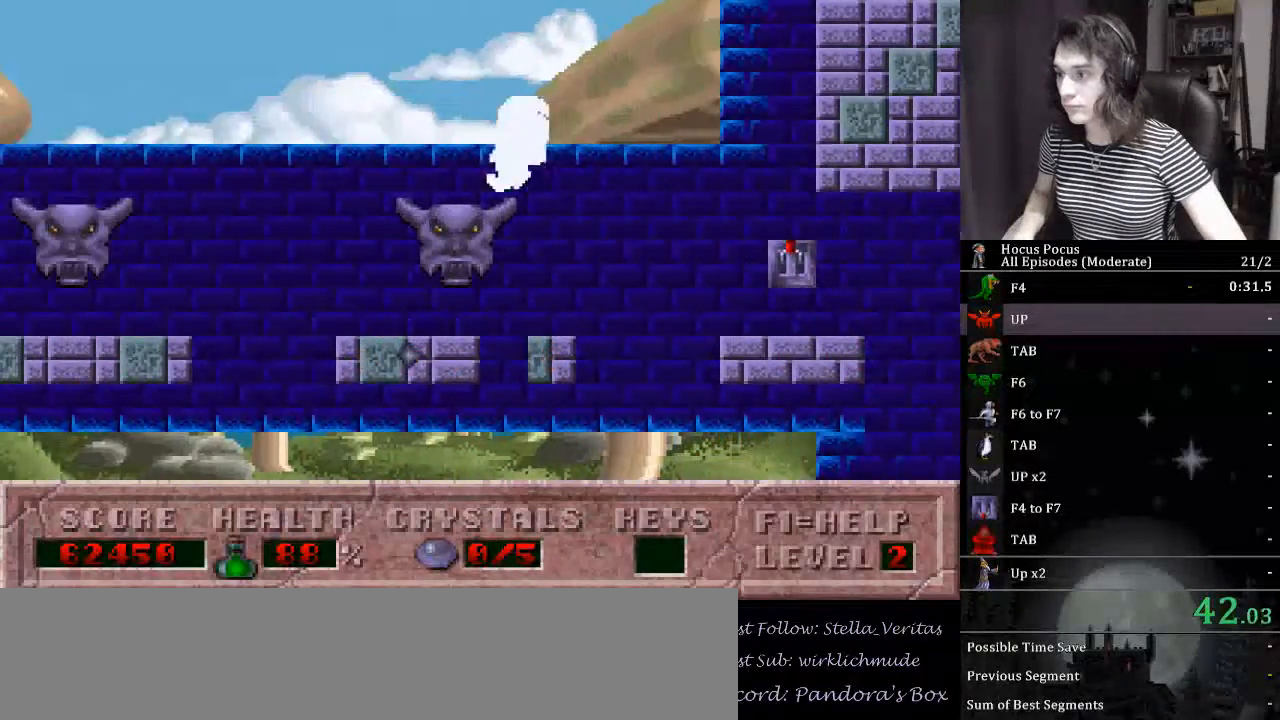
{"keys": ["ctrl_l", "left"], "events": [[200, "left", "up"], [300, "left", "down"], [333, "ctrl_l", "down"]]}
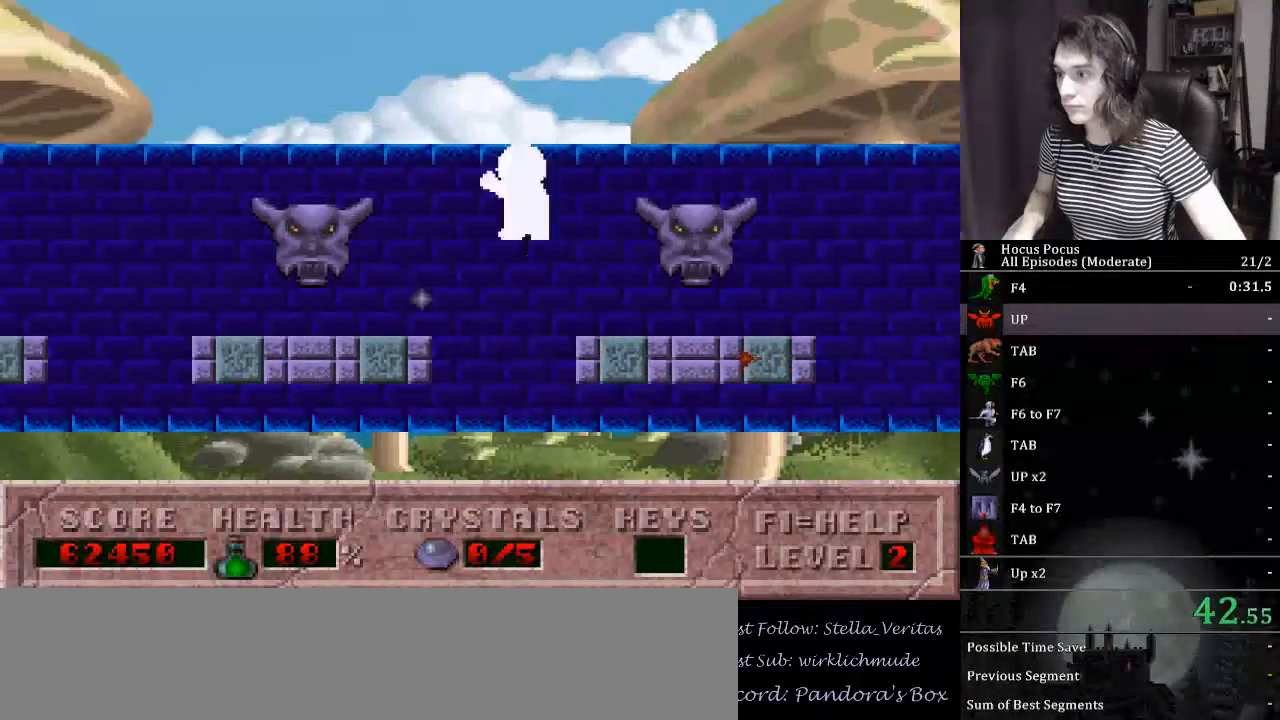
{"keys": ["left"], "events": [[33, "ctrl_l", "up"]]}
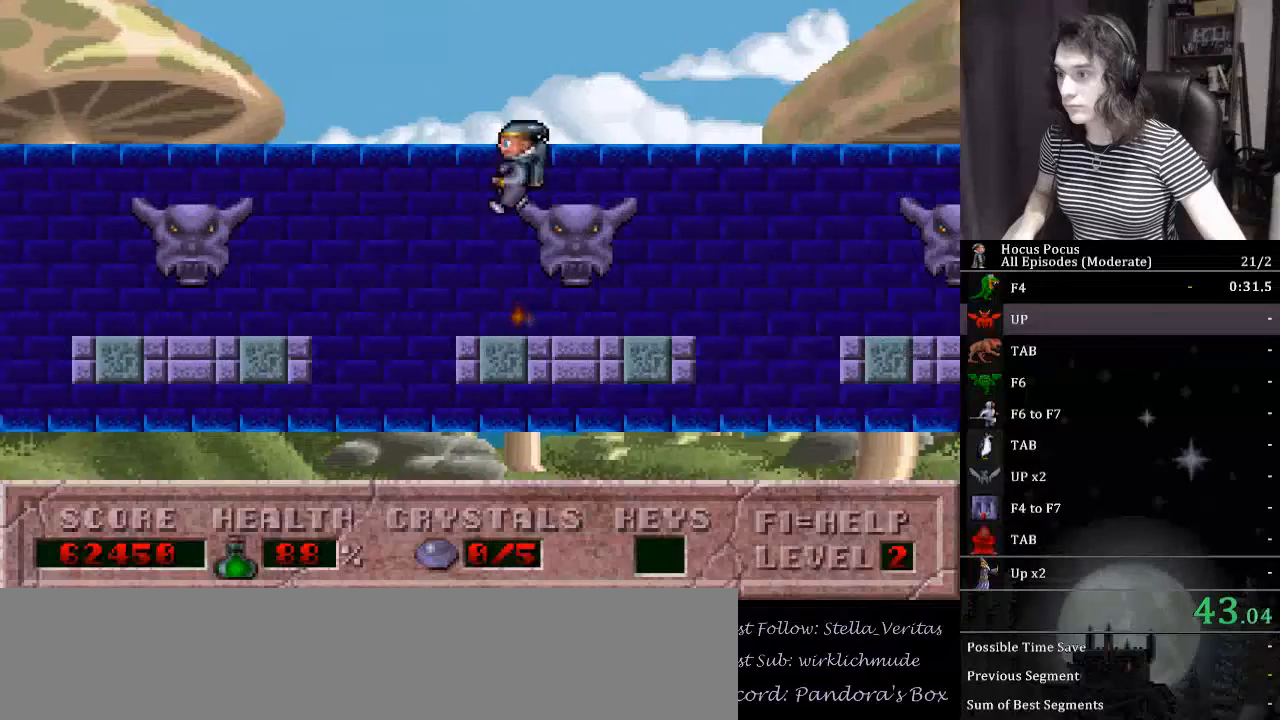
{"keys": ["left"], "events": [[33, "left", "up"], [133, "ctrl_l", "down"], [133, "left", "down"], [267, "ctrl_l", "up"]]}
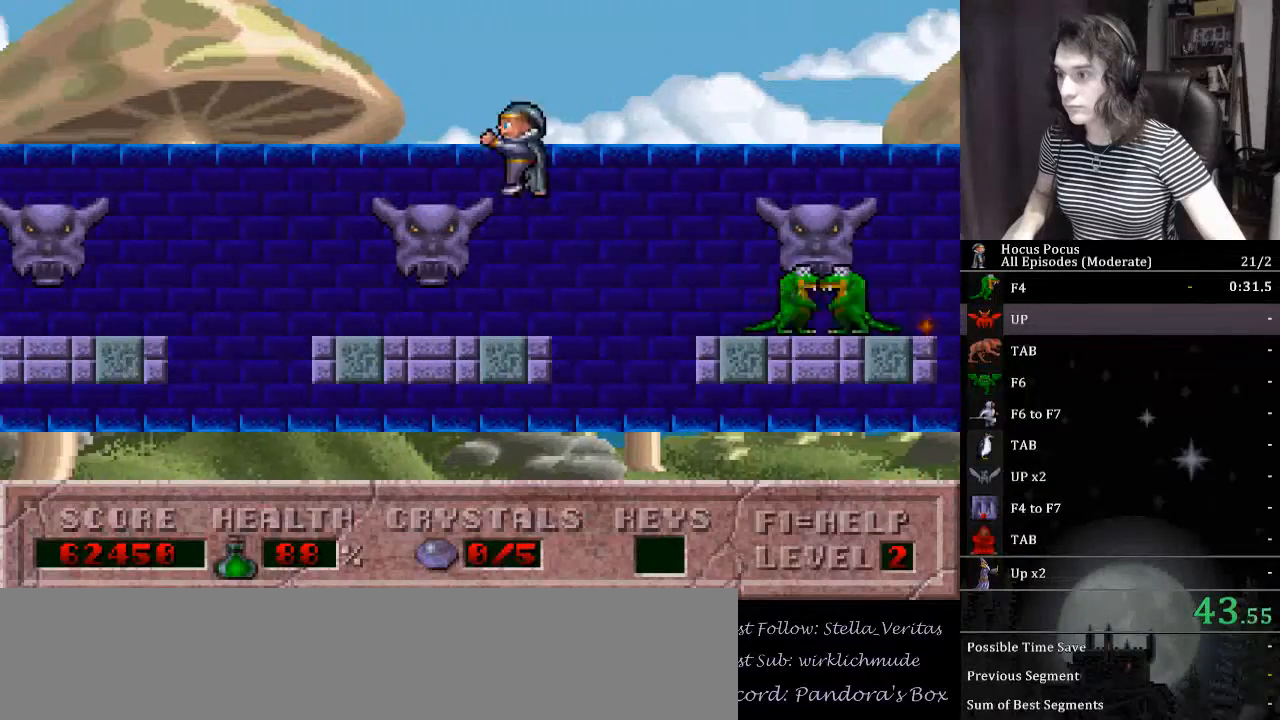
{"keys": ["ctrl_l", "left"], "events": [[233, "left", "up"], [400, "ctrl_l", "down"], [400, "left", "down"]]}
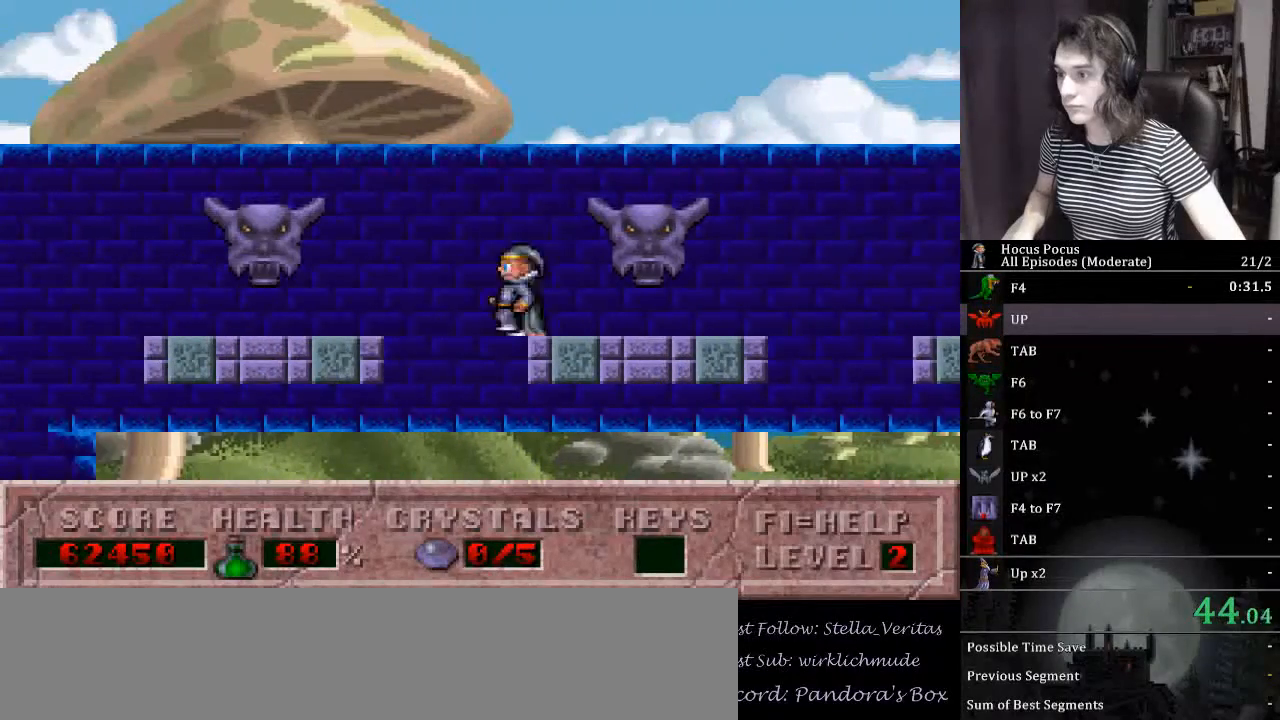
{"keys": ["left"], "events": [[67, "ctrl_l", "up"]]}
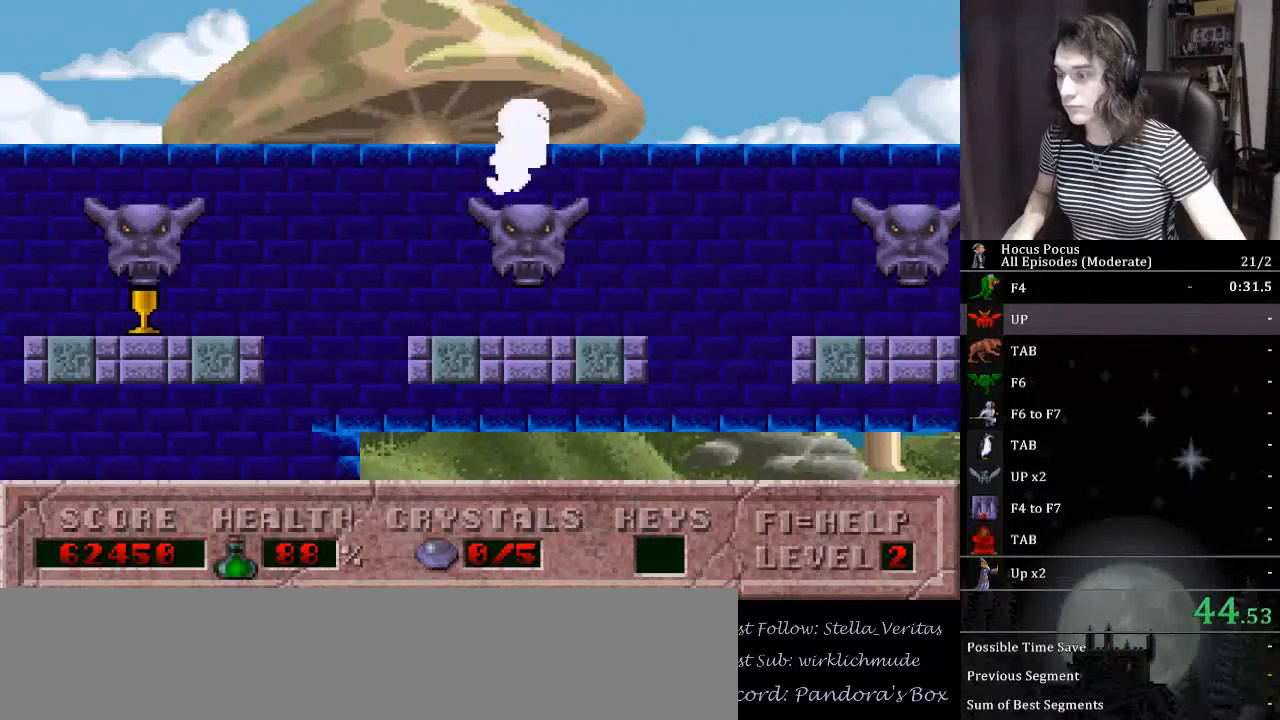
{"keys": ["left"], "events": []}
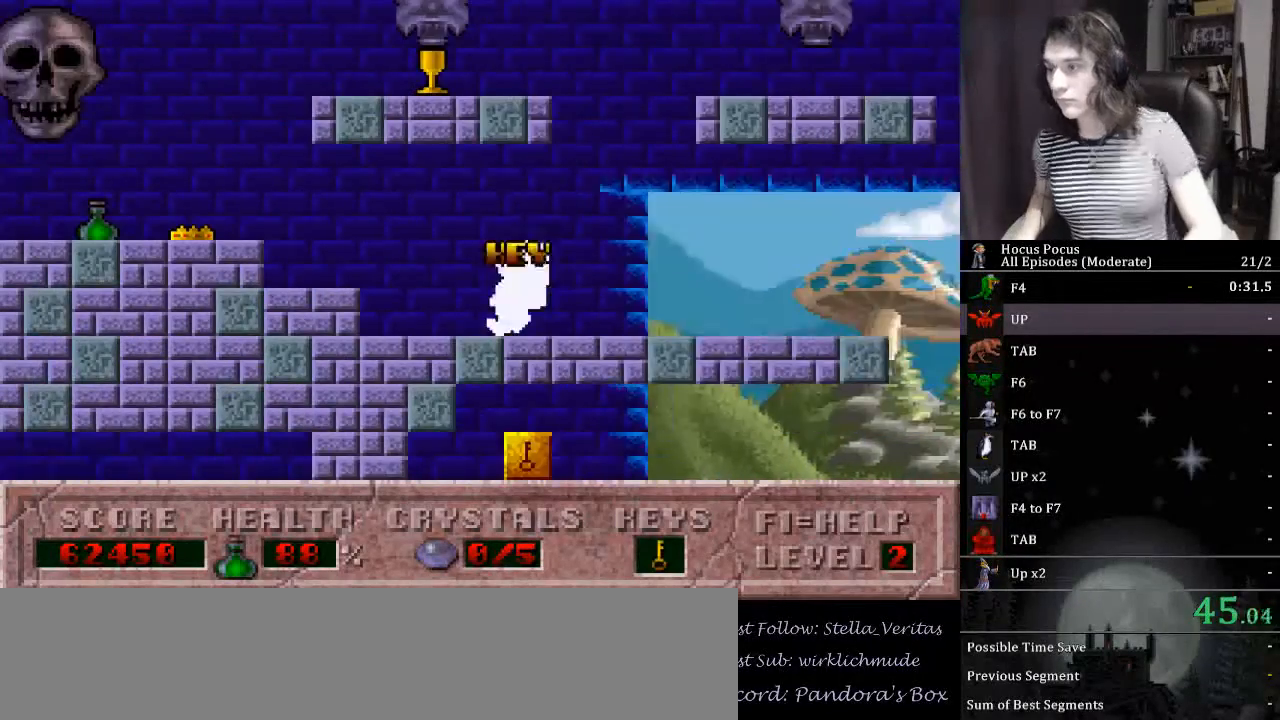
{"keys": ["left"], "events": []}
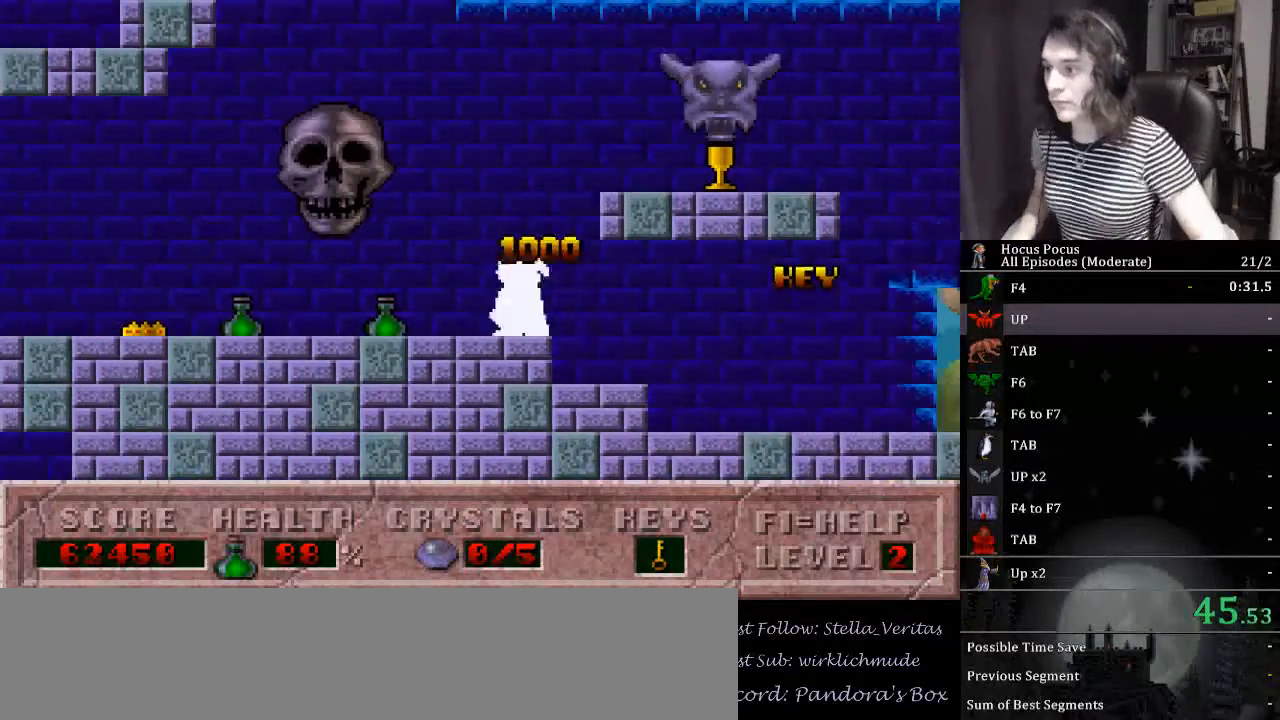
{"keys": ["left"], "events": []}